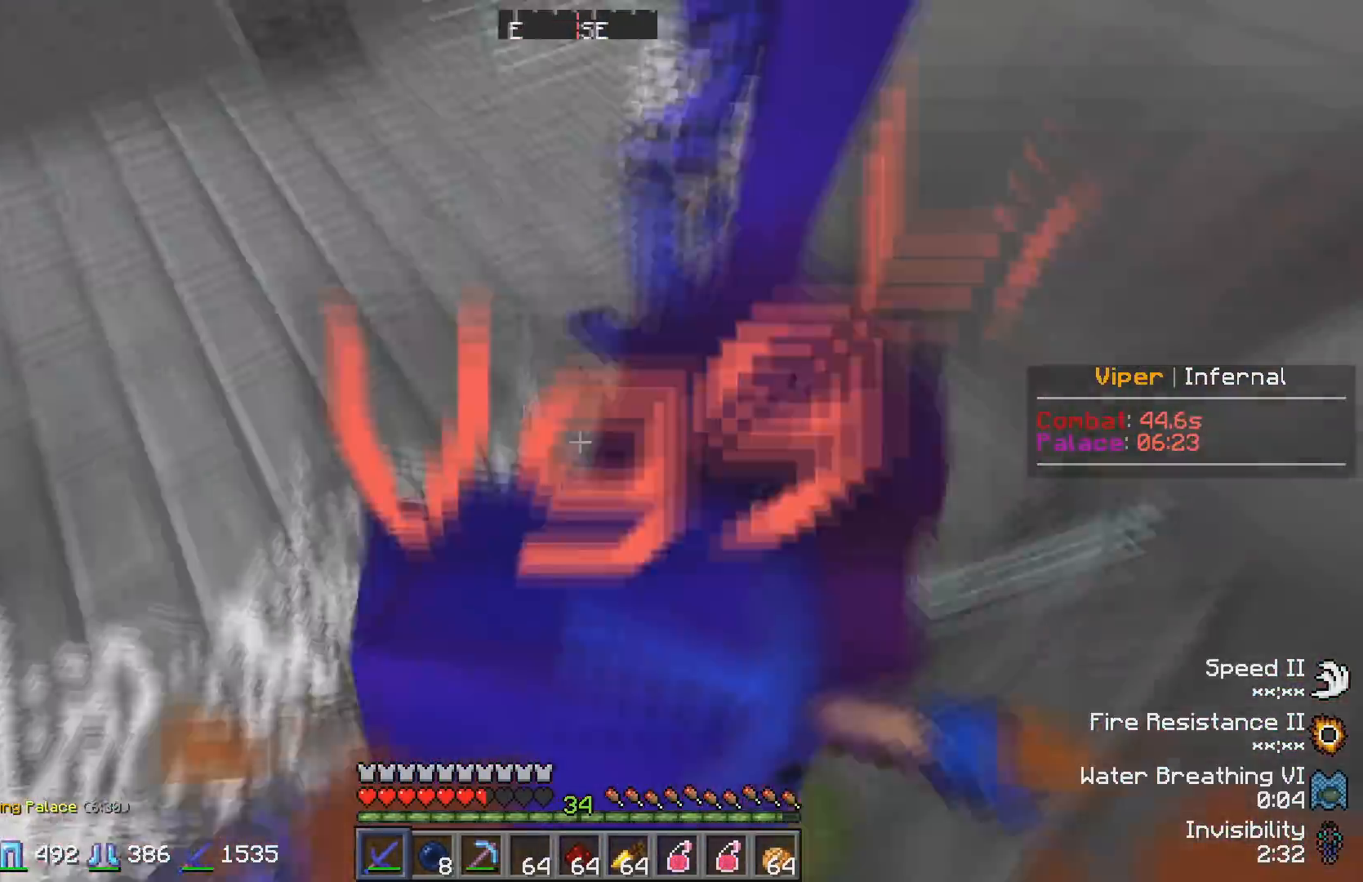
Gameplay with keyboard; each line is a JSON object with the keys held at the frame after it. "events" lists presses ("down") and releases ("up") of "a", "d", "s" and "w" between this image and that frame as [ms after this image, input, new state], when the widget could be followed in between. No other keys are recorded. Mouse input is not recorded.
{"keys": [], "events": []}
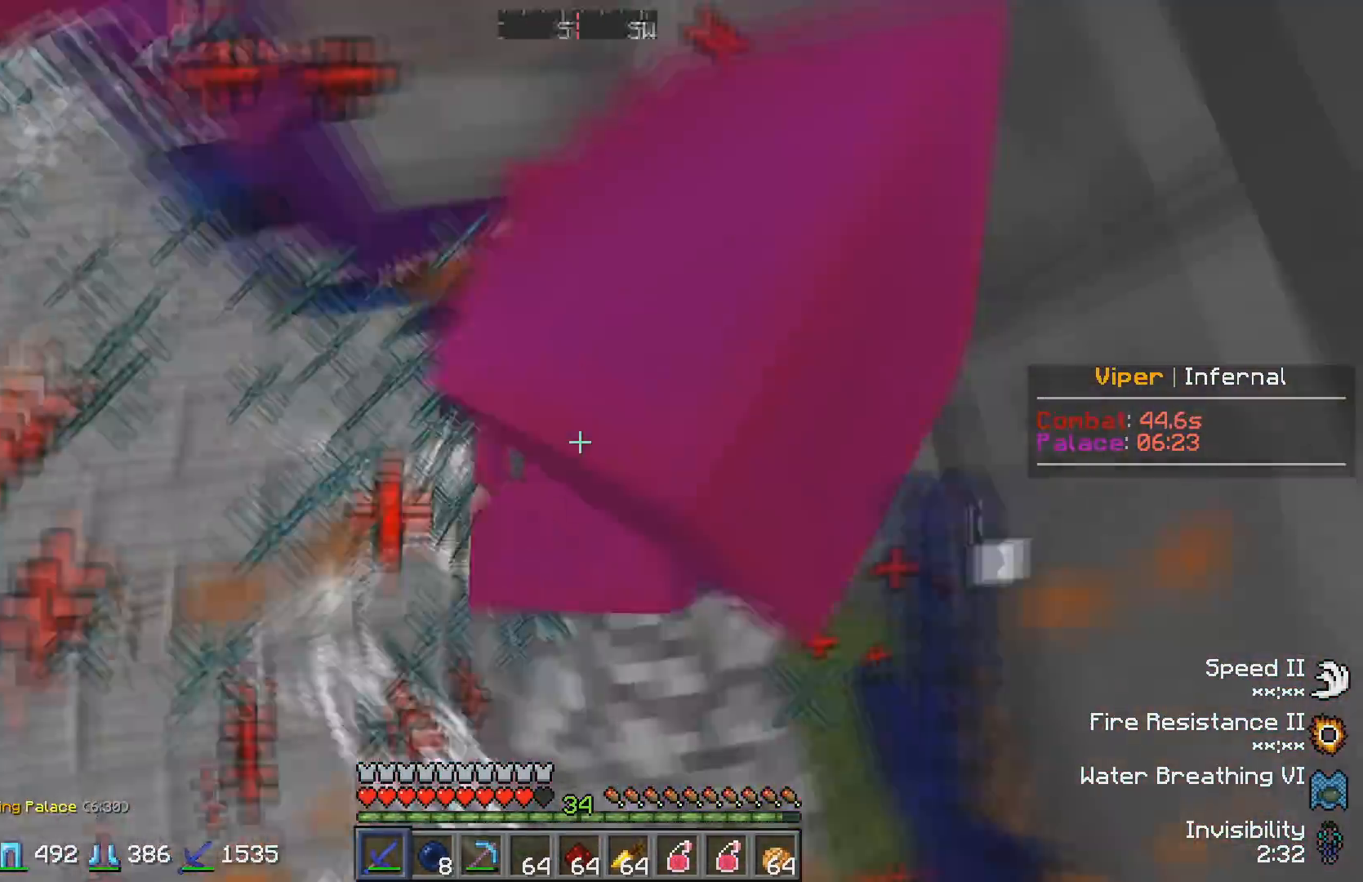
{"keys": [], "events": []}
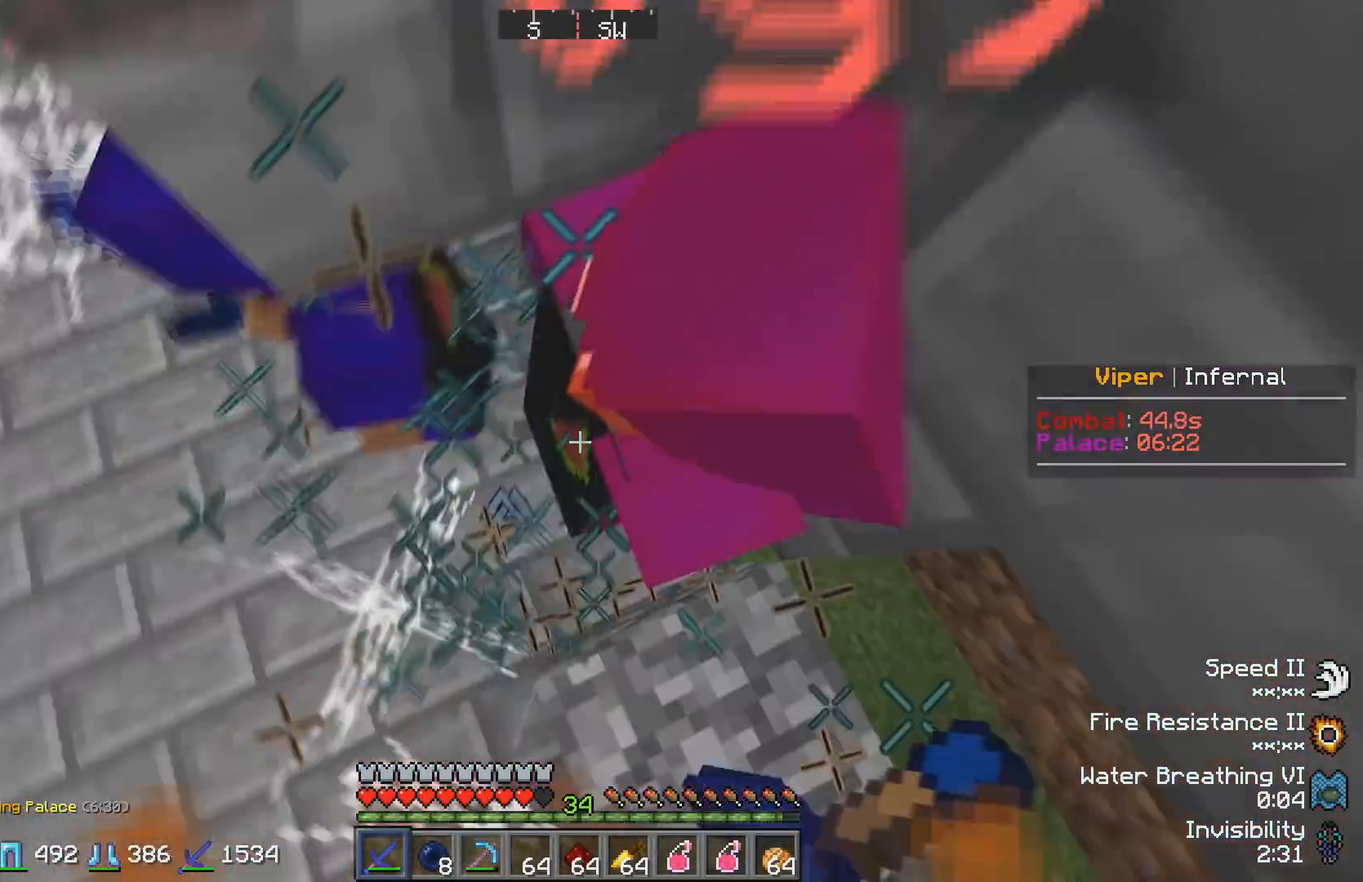
{"keys": ["w"], "events": [[50, "d", "down"], [300, "d", "up"], [433, "w", "down"]]}
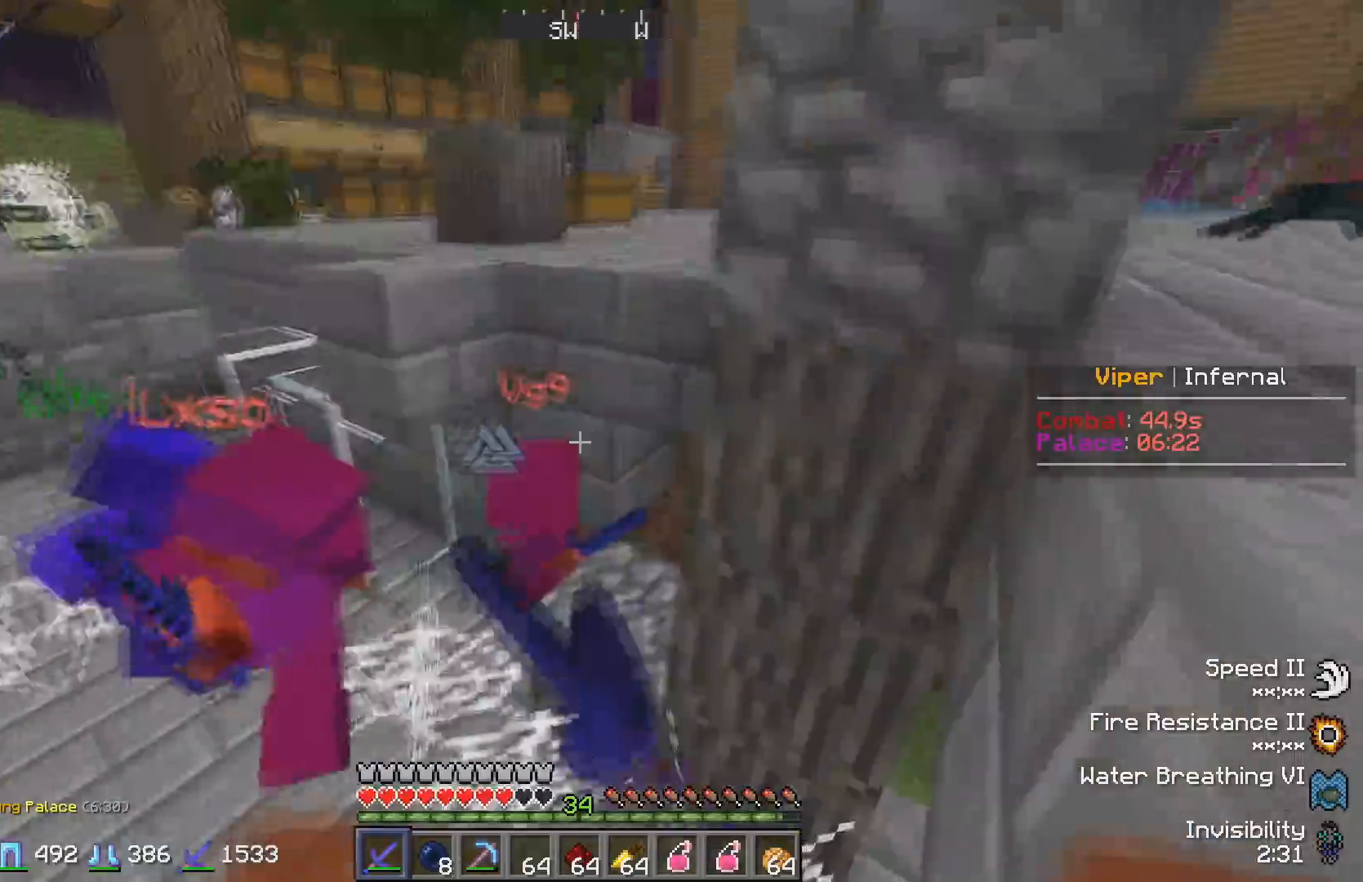
{"keys": ["w"], "events": []}
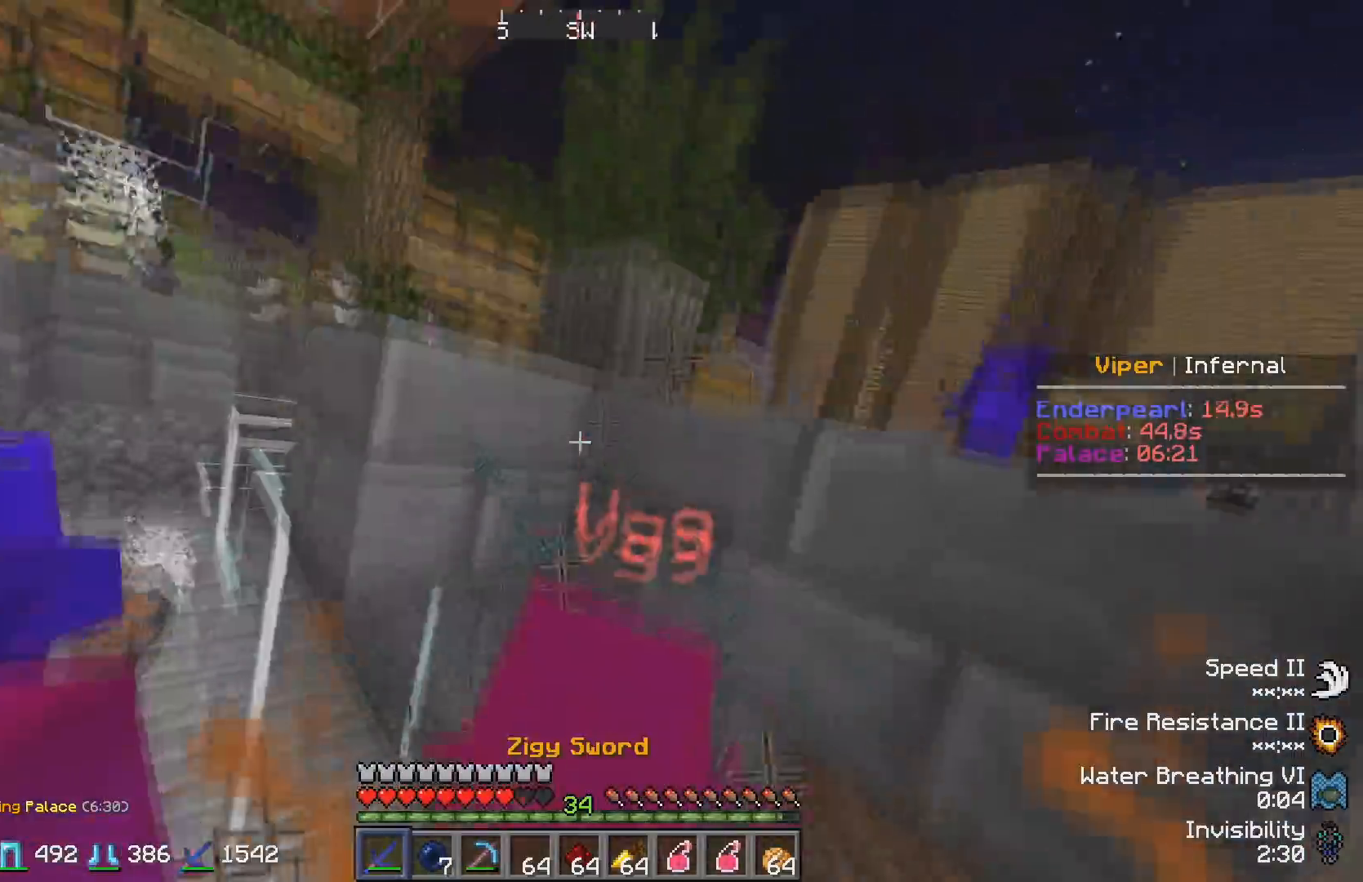
{"keys": ["w"], "events": []}
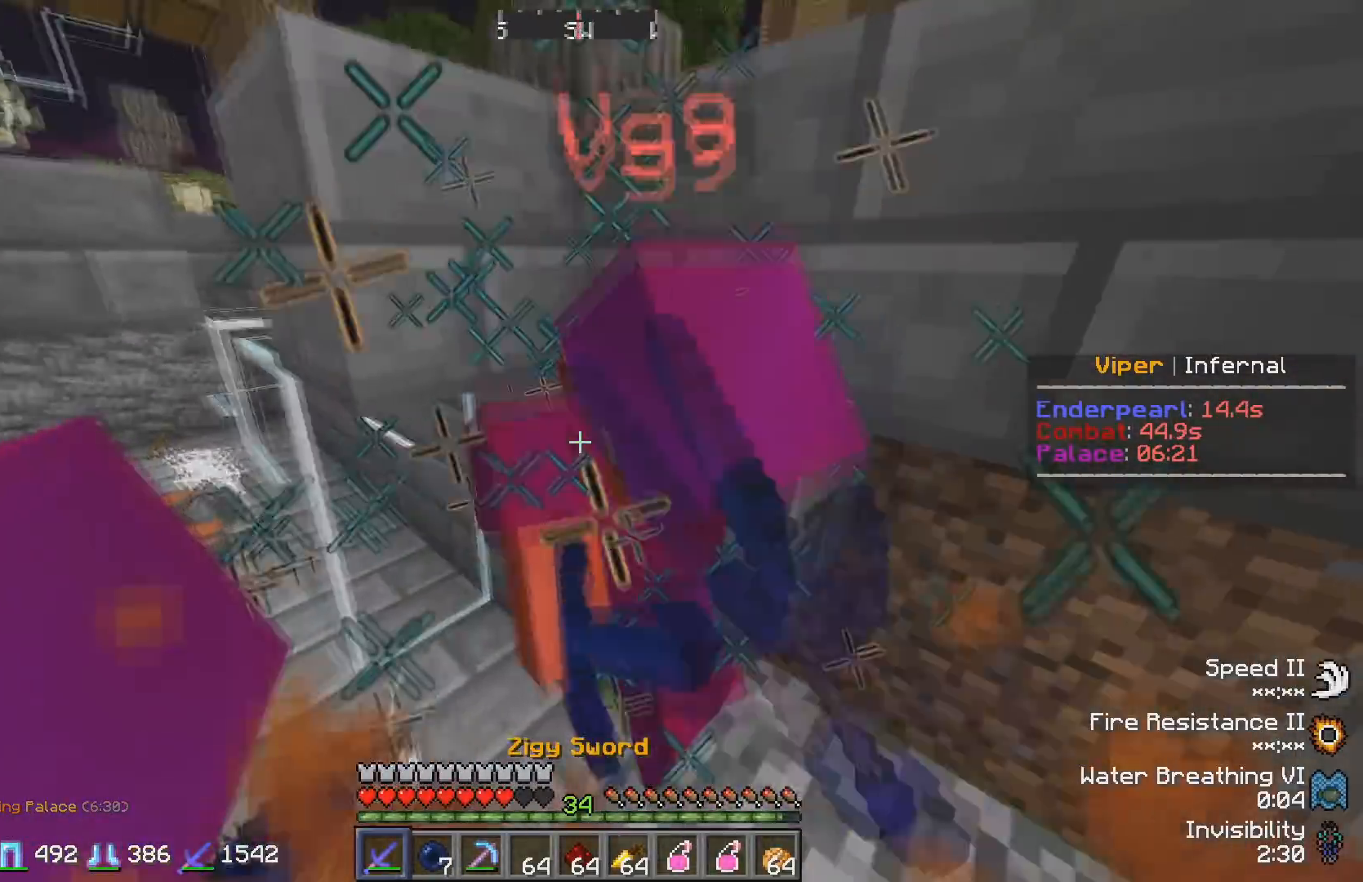
{"keys": ["w"], "events": []}
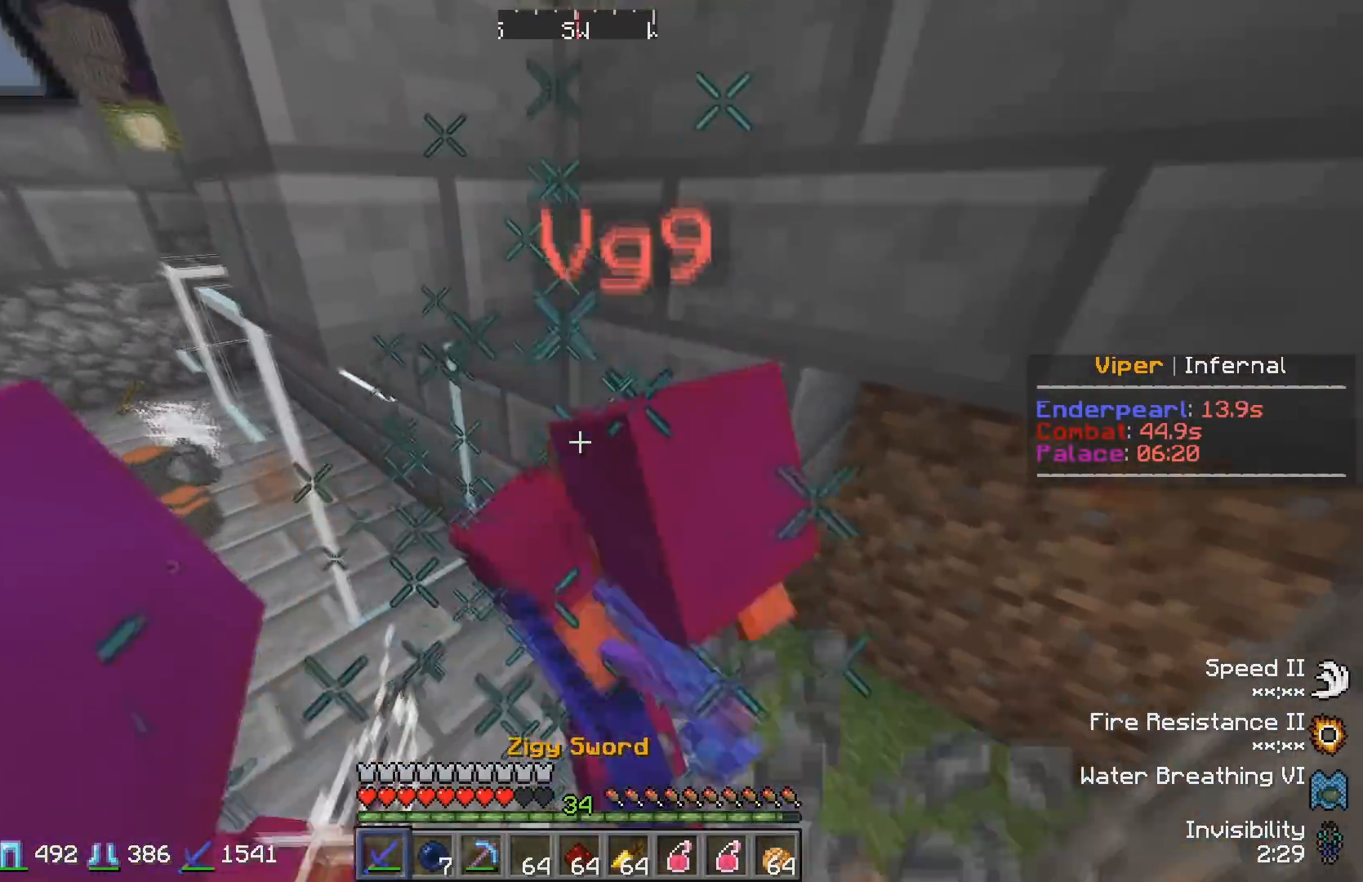
{"keys": ["w"], "events": []}
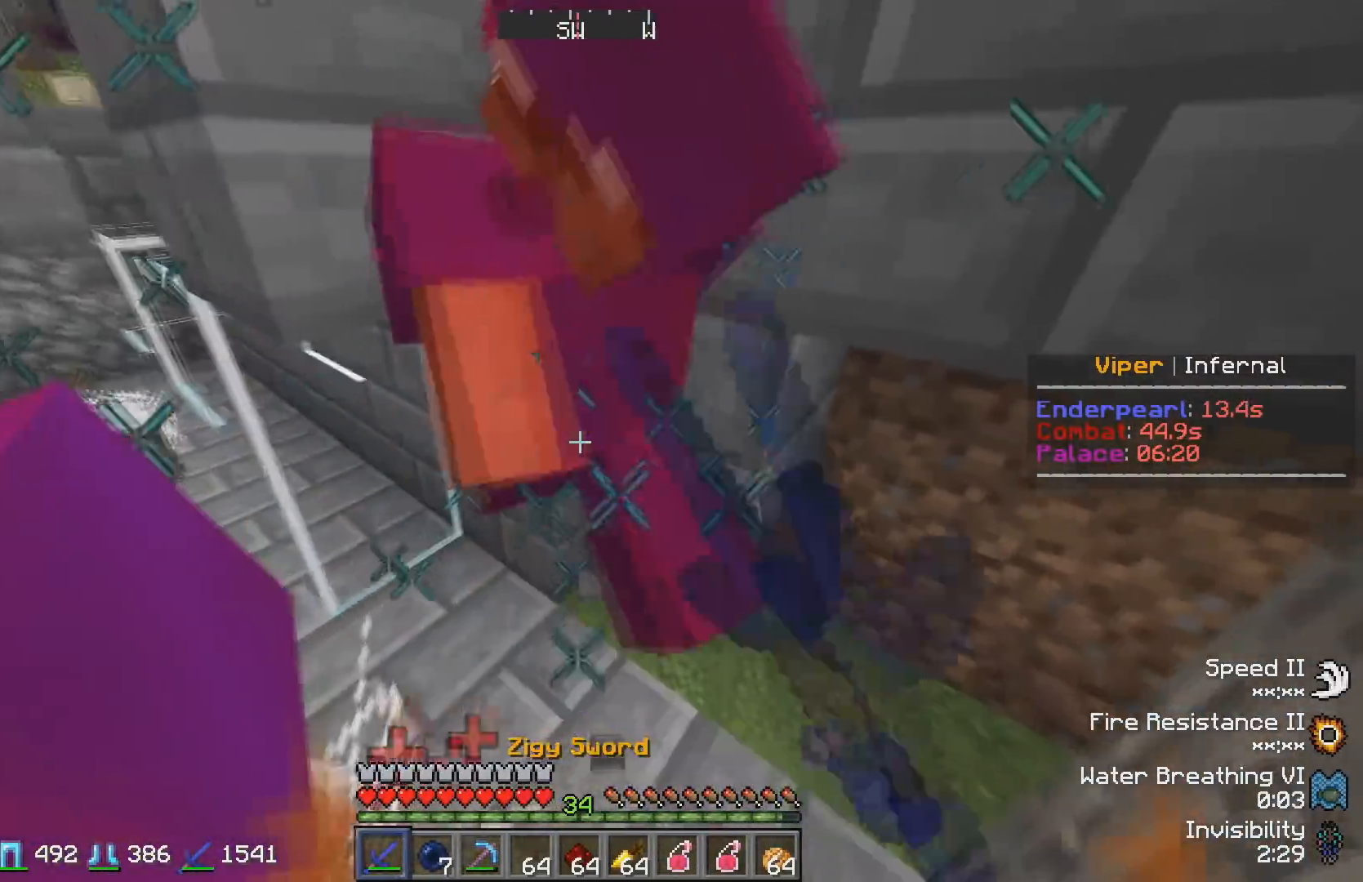
{"keys": ["d", "w"], "events": [[17, "d", "down"]]}
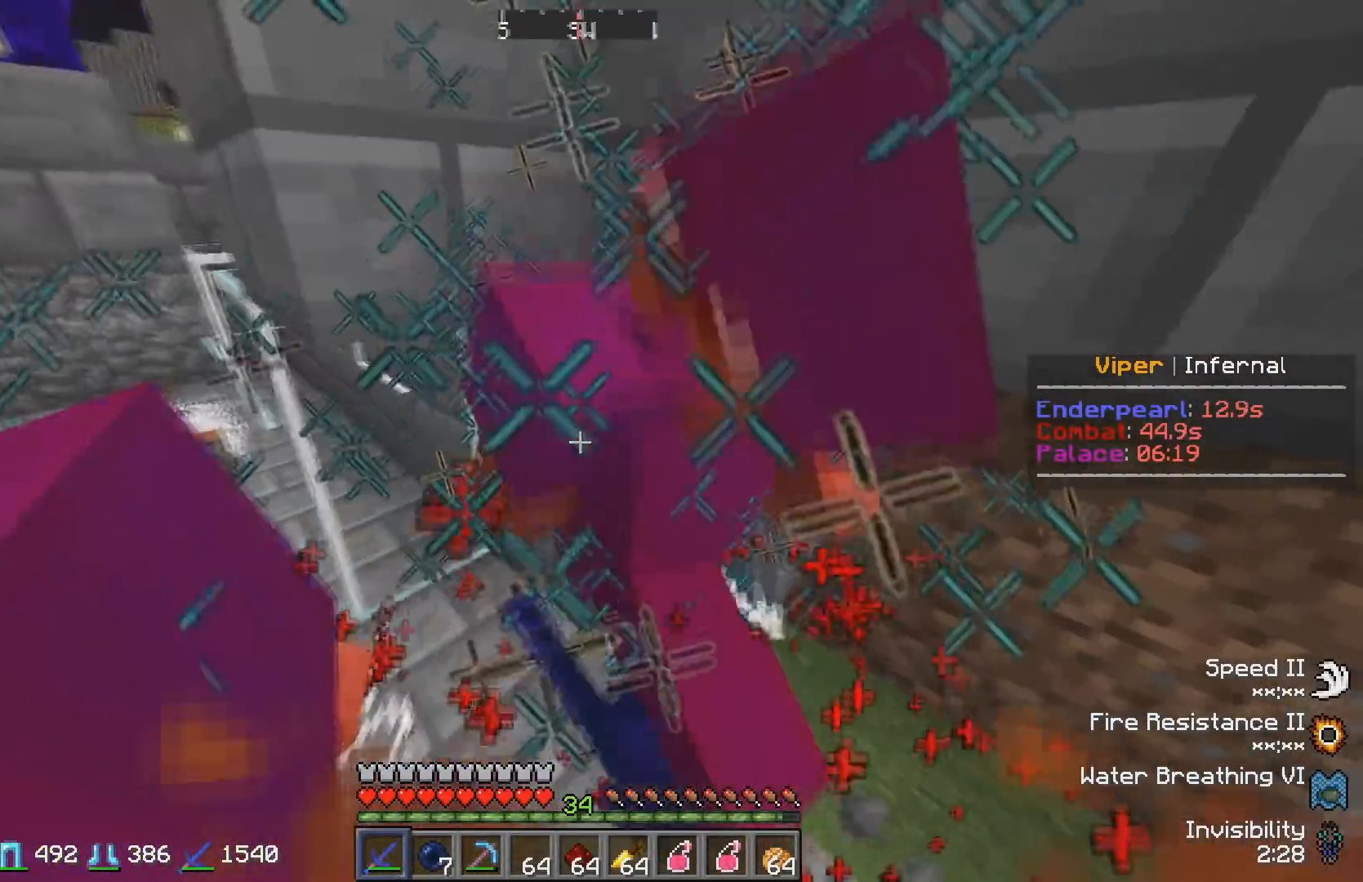
{"keys": ["d", "w"], "events": []}
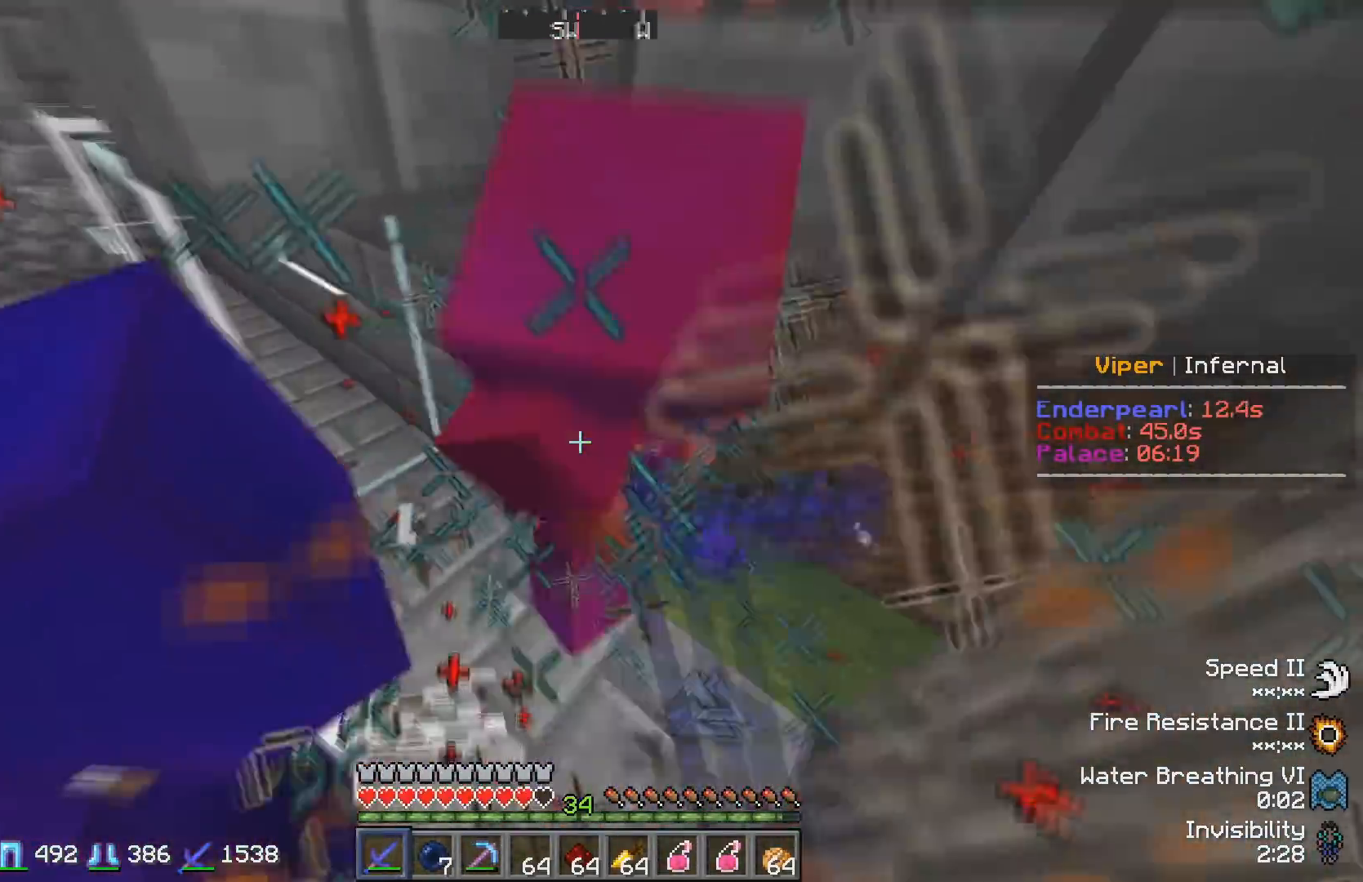
{"keys": ["d", "w"], "events": []}
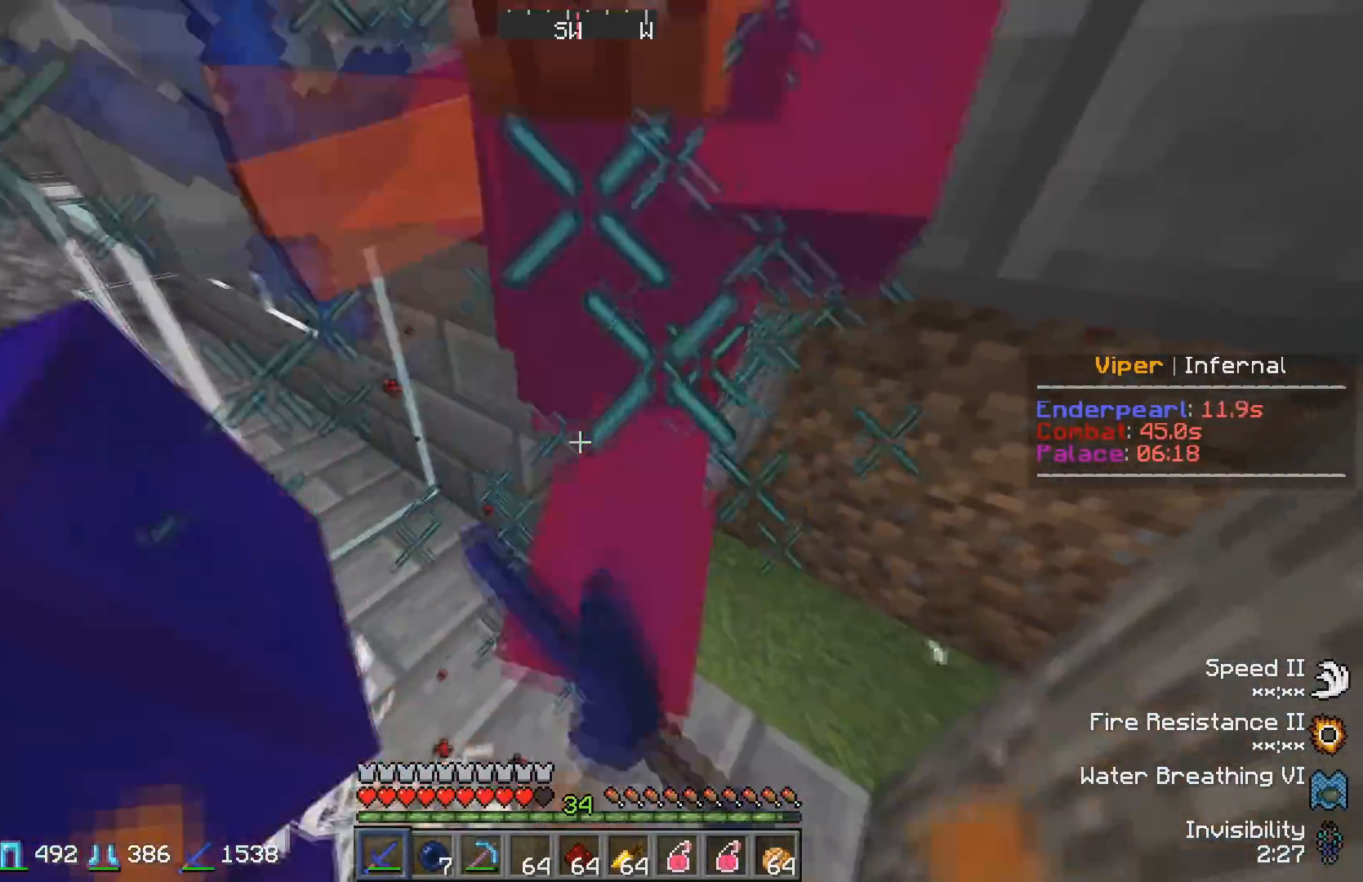
{"keys": ["d", "w"], "events": []}
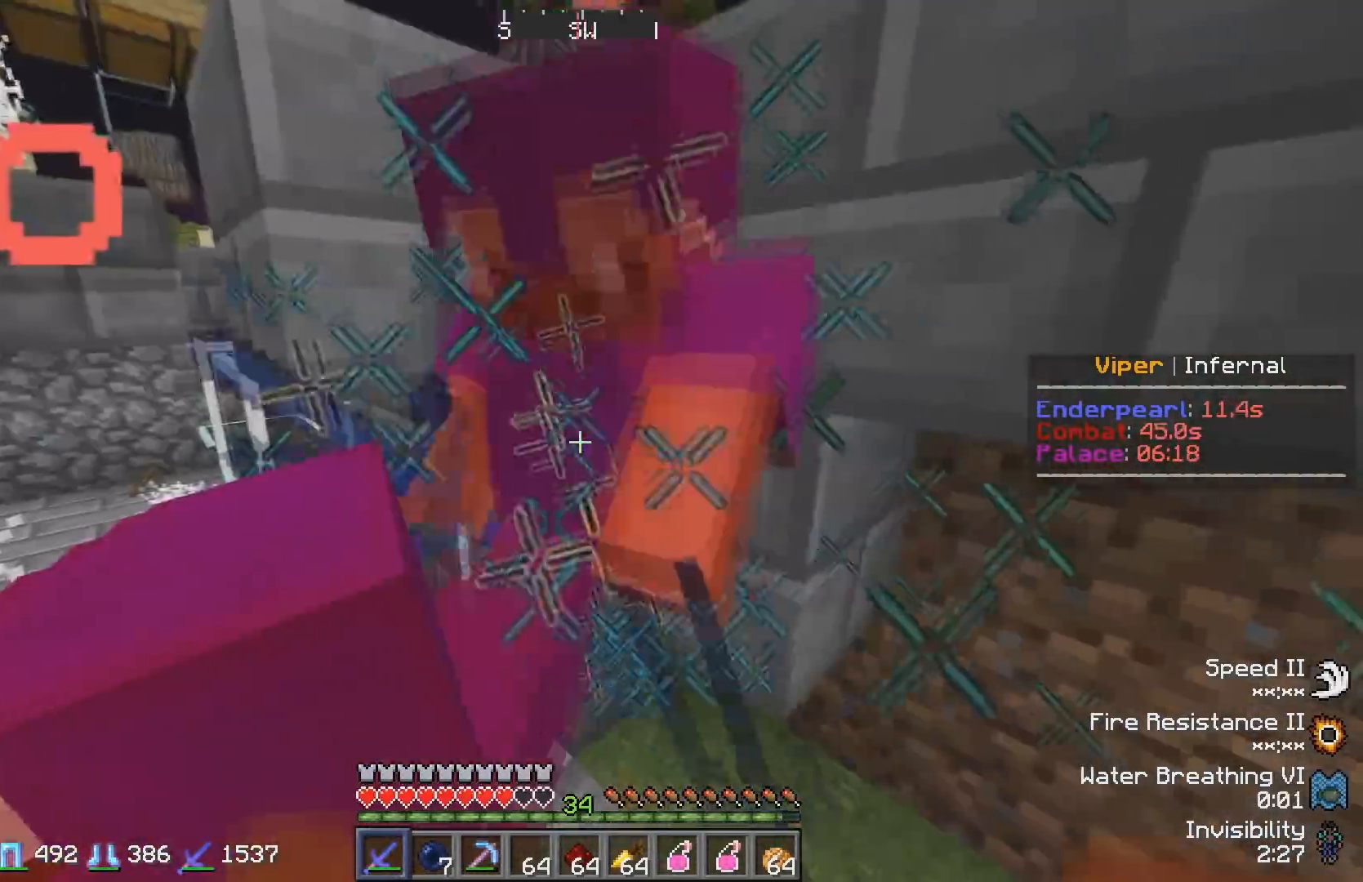
{"keys": ["d", "w"], "events": []}
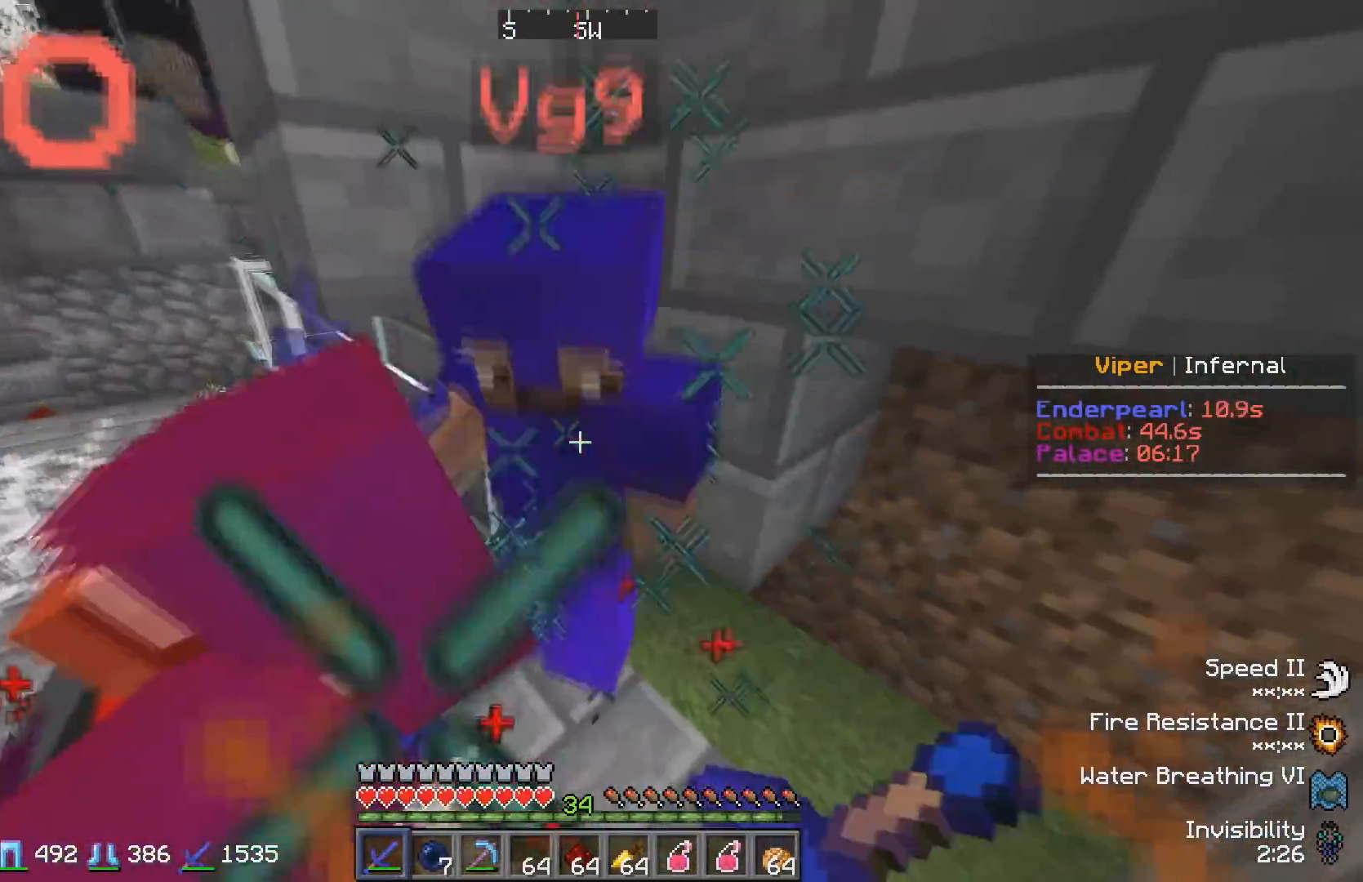
{"keys": ["d", "w"], "events": []}
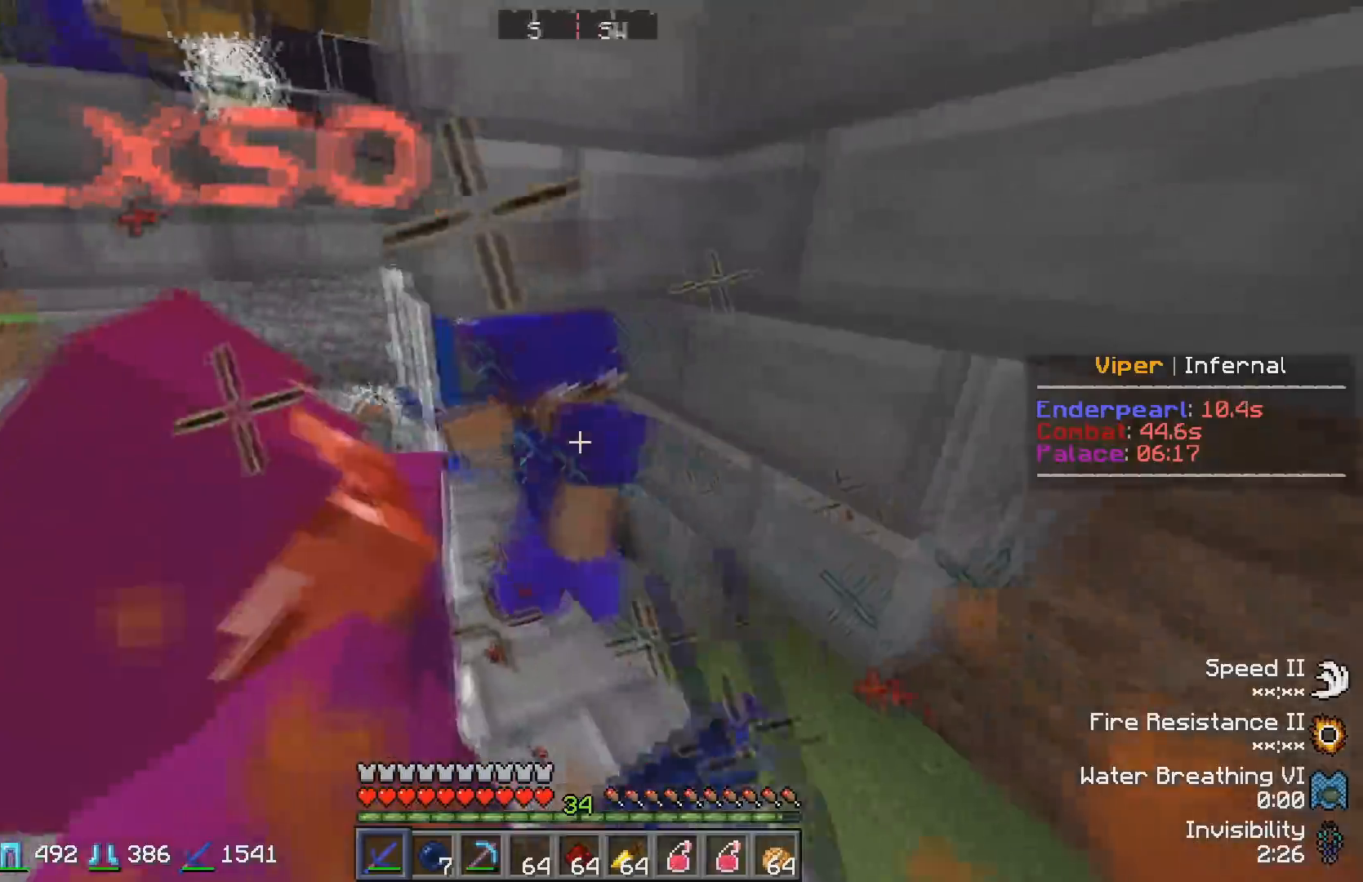
{"keys": ["d", "w"], "events": []}
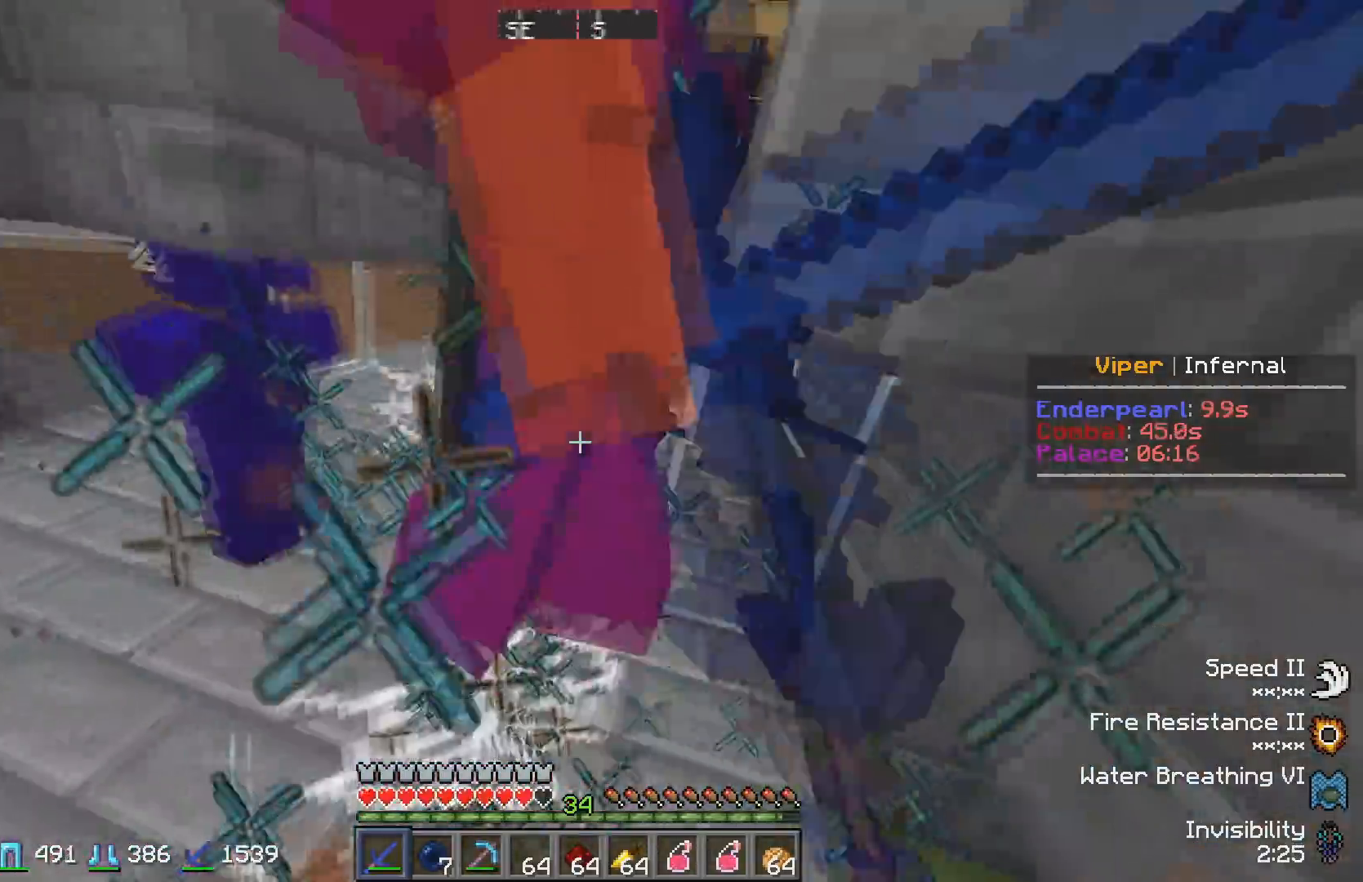
{"keys": ["d", "w"], "events": []}
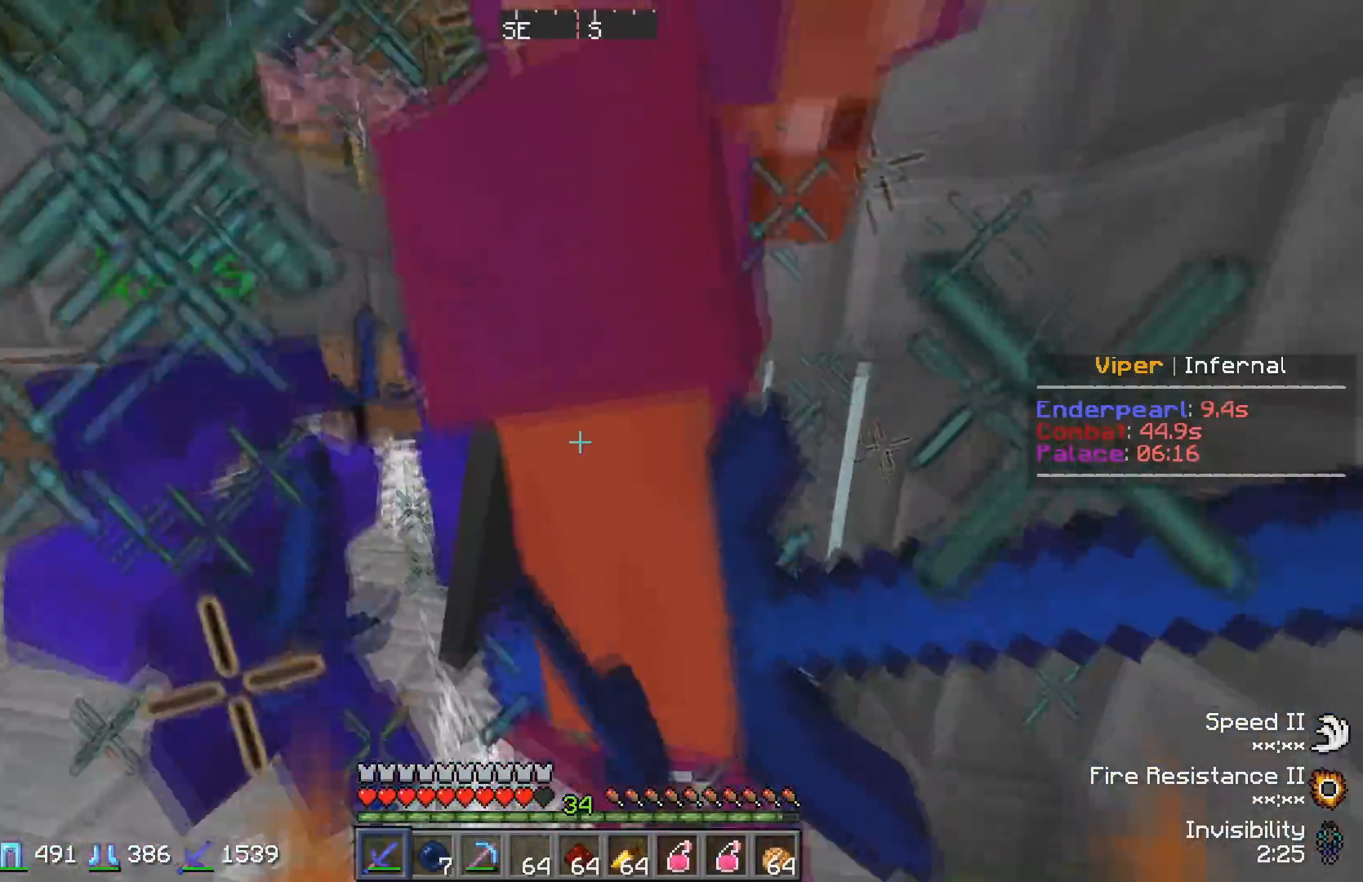
{"keys": ["d"], "events": [[133, "w", "up"]]}
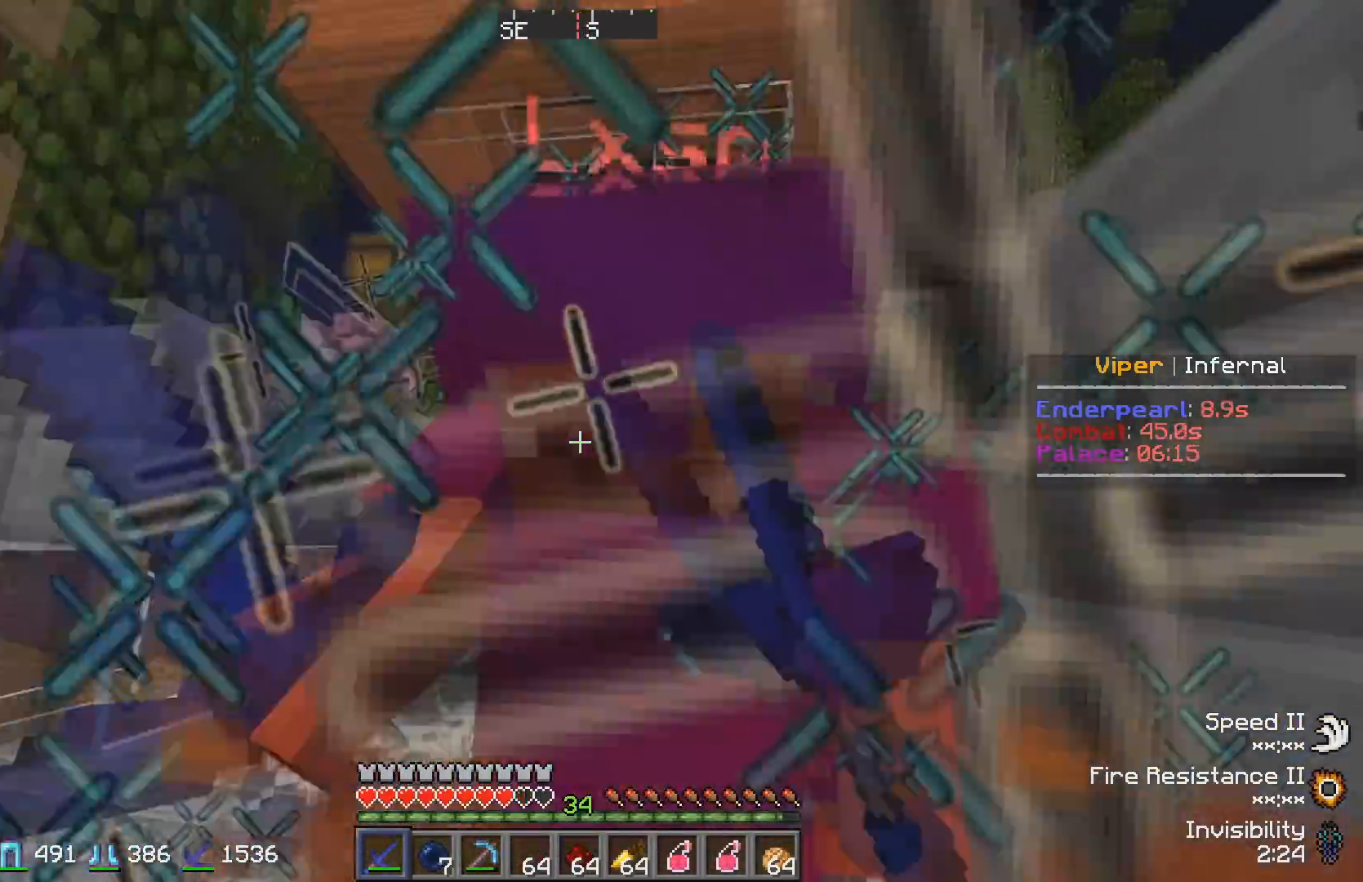
{"keys": ["d"], "events": []}
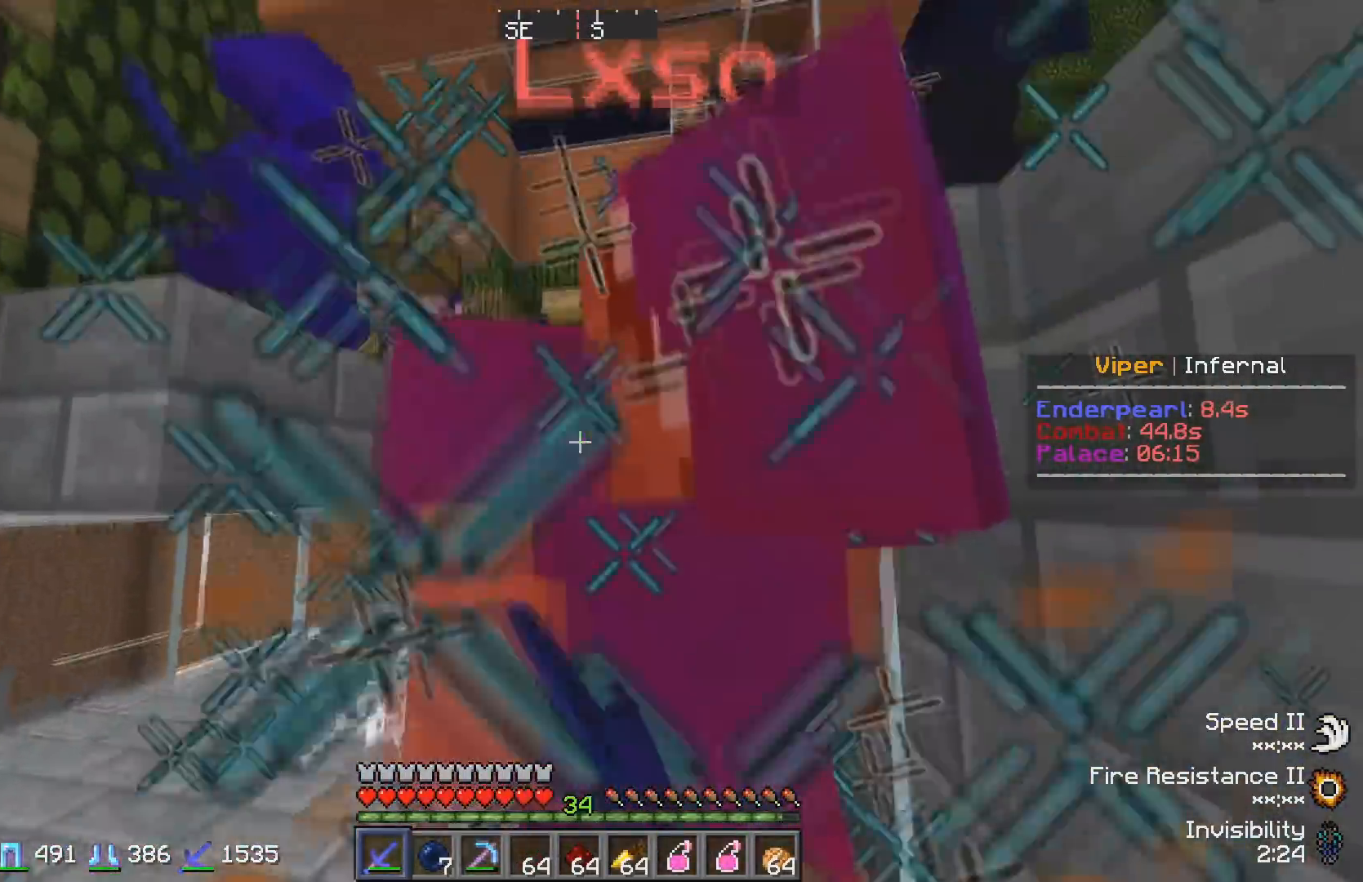
{"keys": ["d"], "events": []}
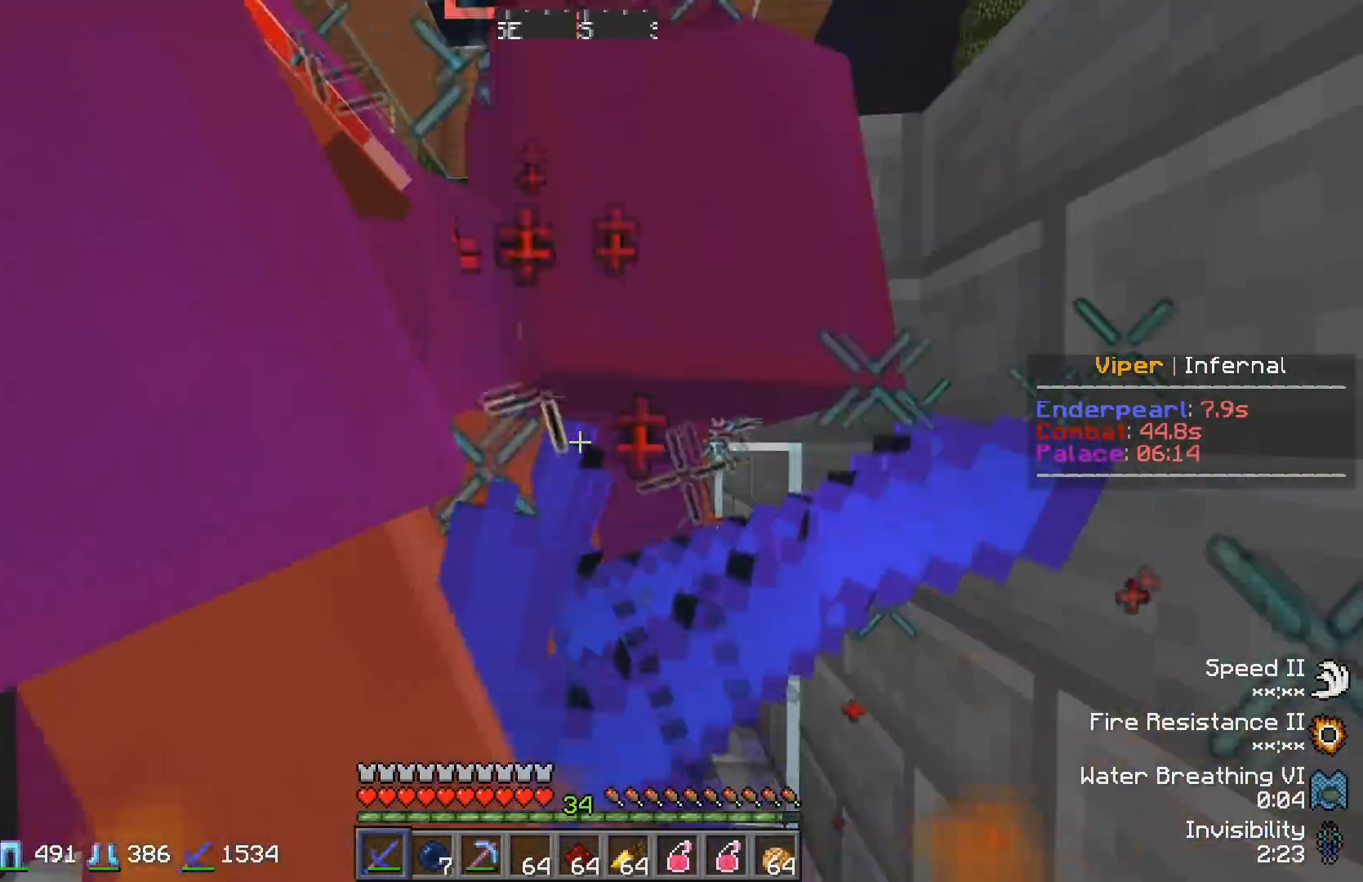
{"keys": ["d"], "events": []}
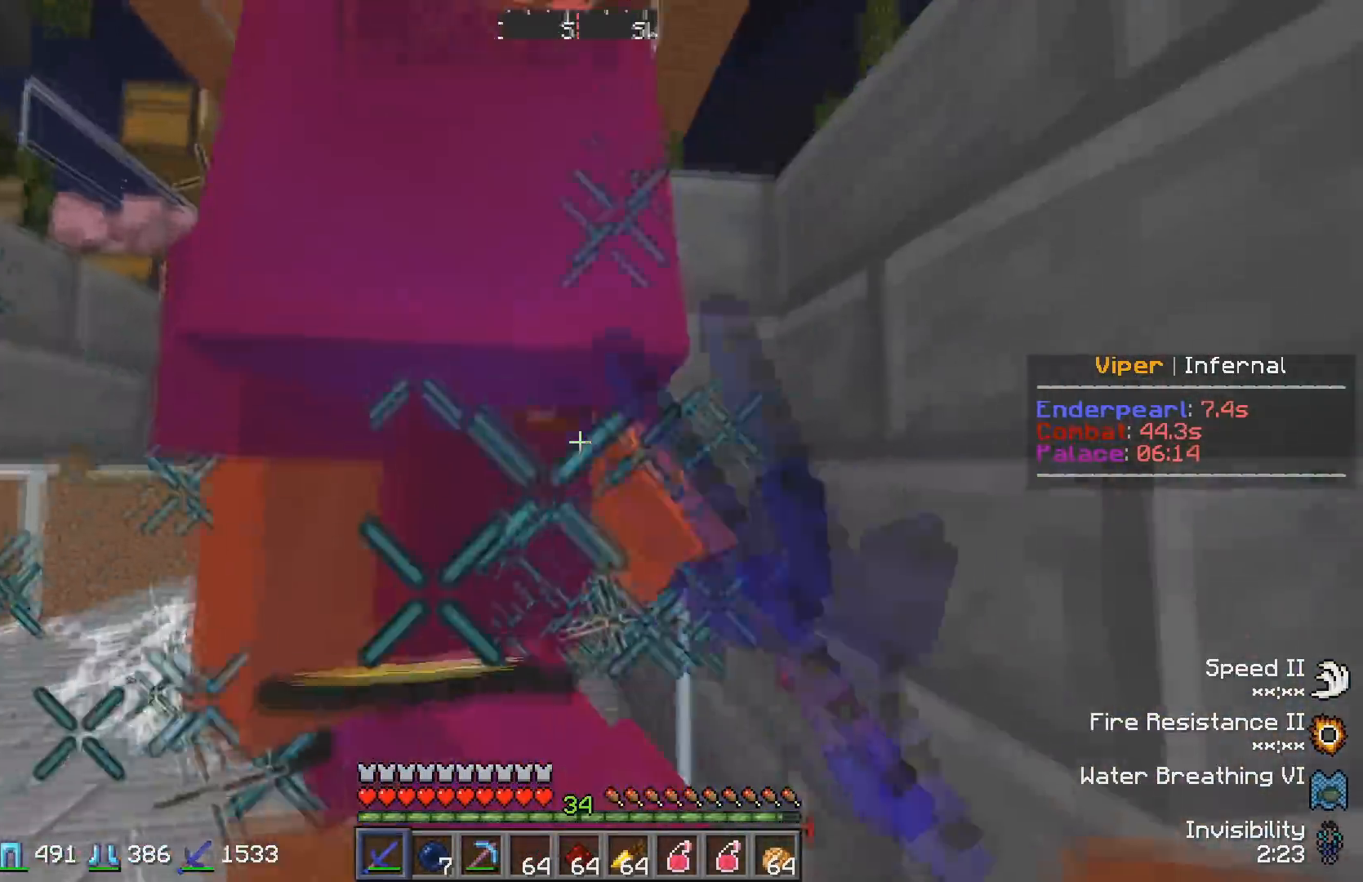
{"keys": ["d"], "events": []}
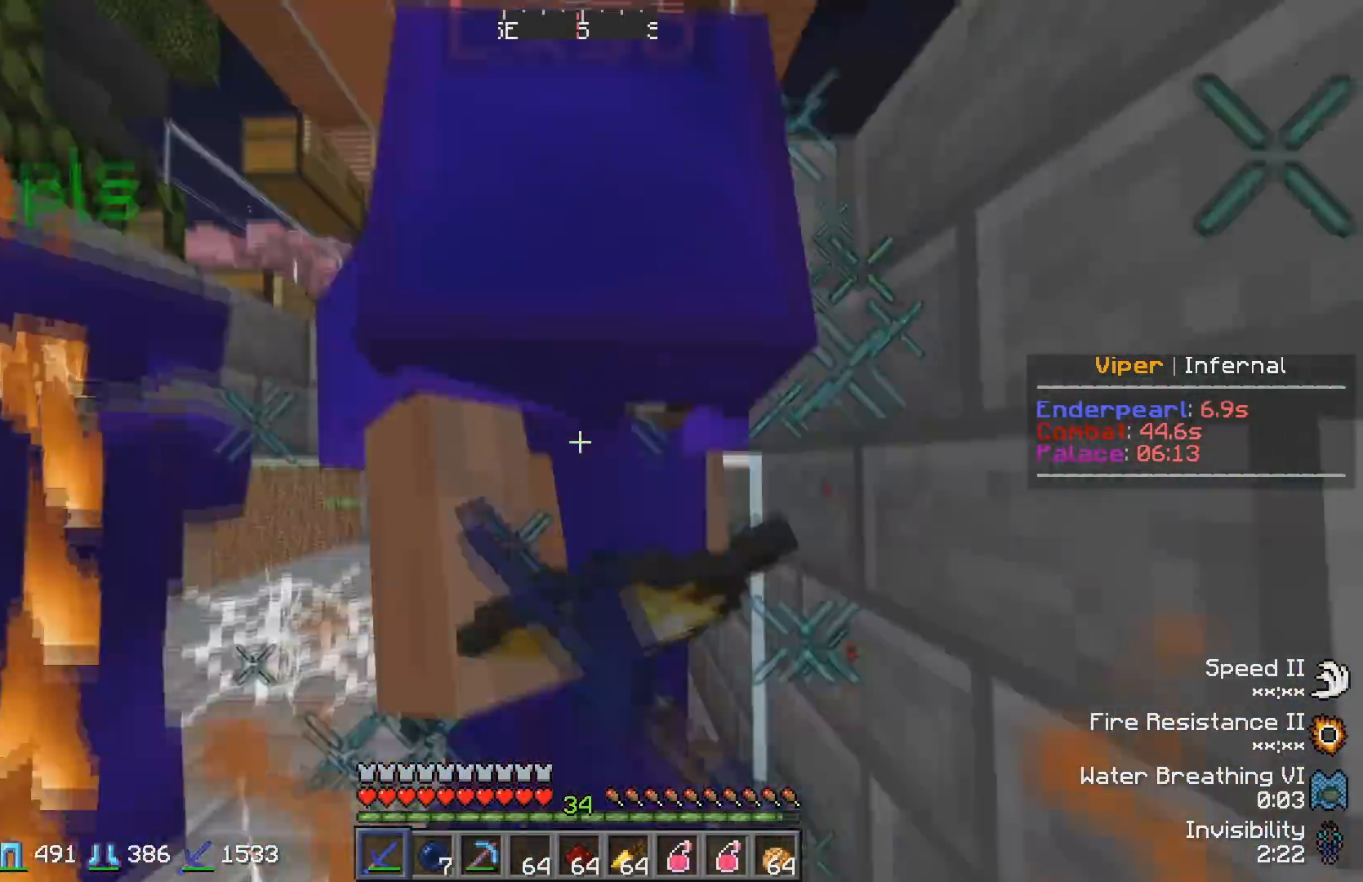
{"keys": ["d"], "events": []}
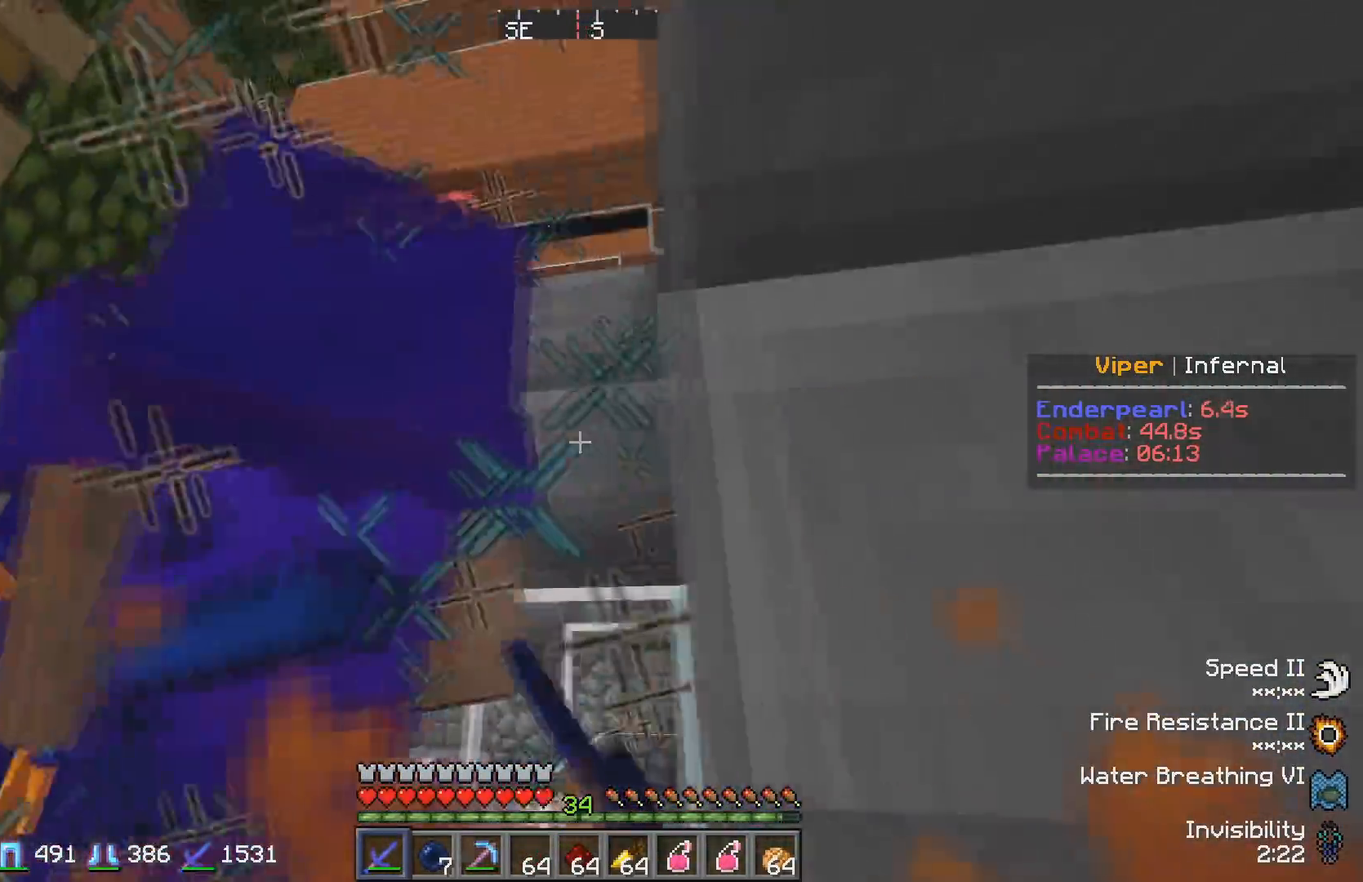
{"keys": ["a", "w"], "events": [[250, "d", "up"], [317, "a", "down"], [433, "w", "down"]]}
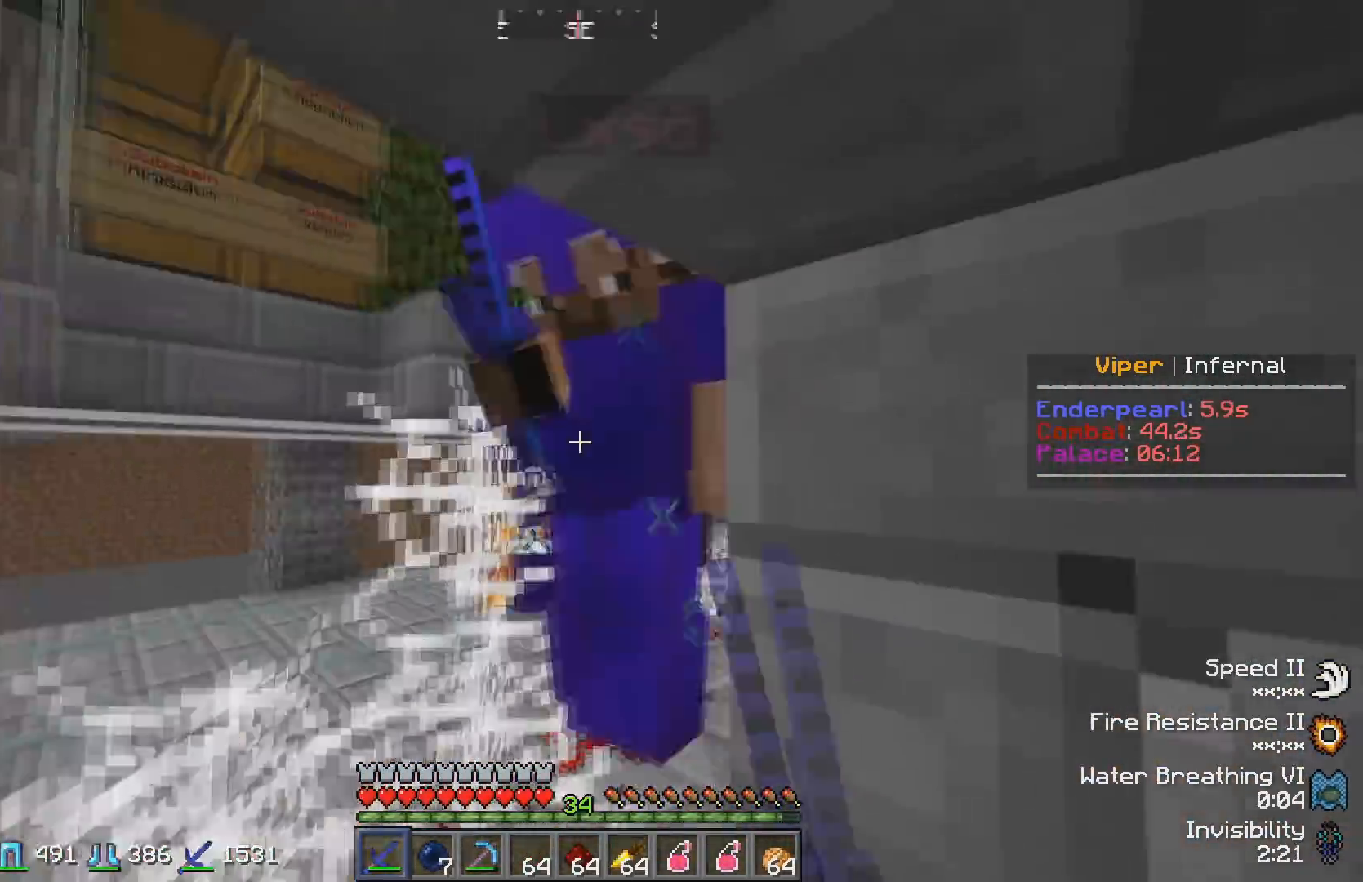
{"keys": [], "events": [[33, "a", "up"], [100, "w", "up"]]}
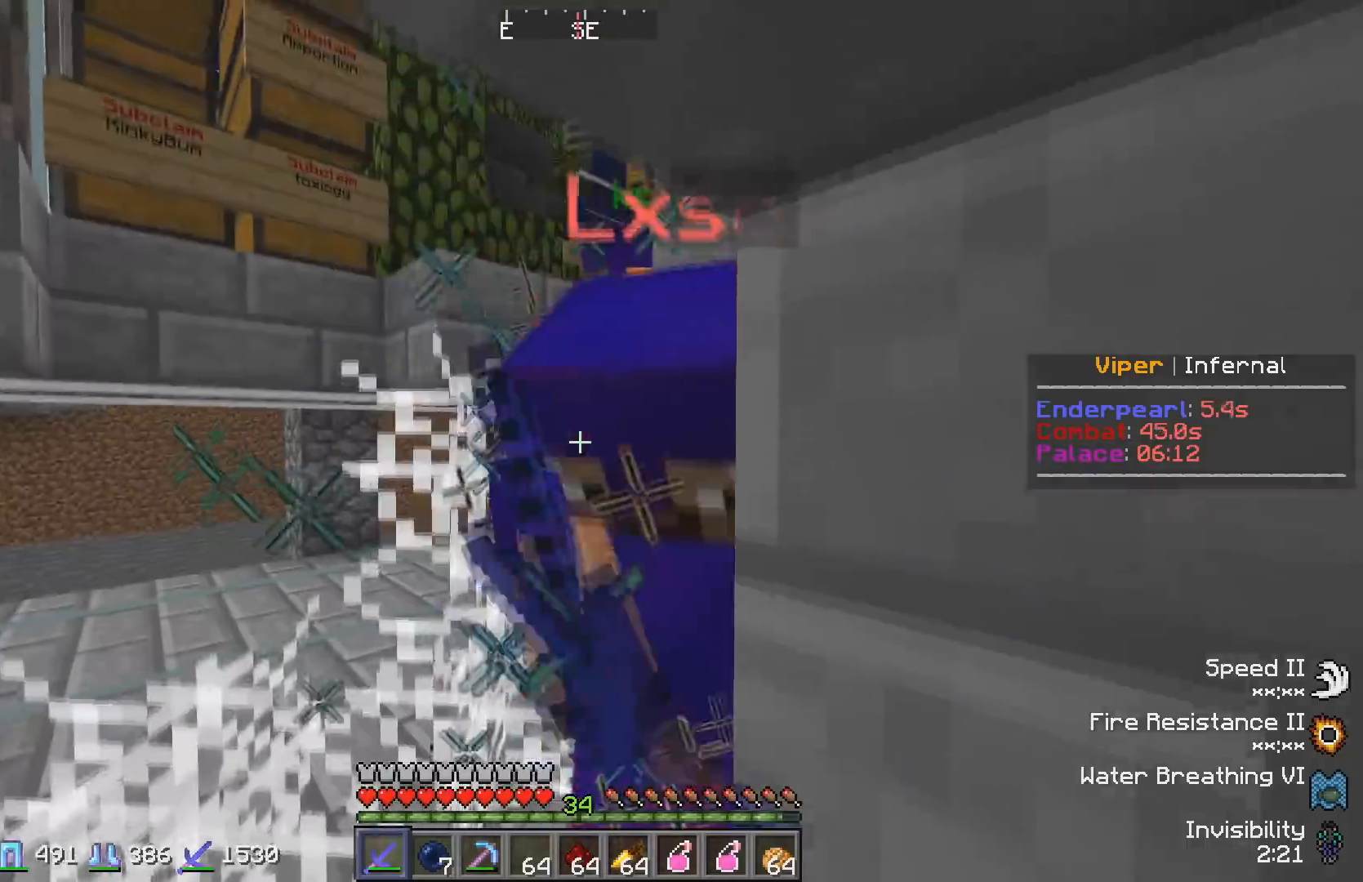
{"keys": [], "events": []}
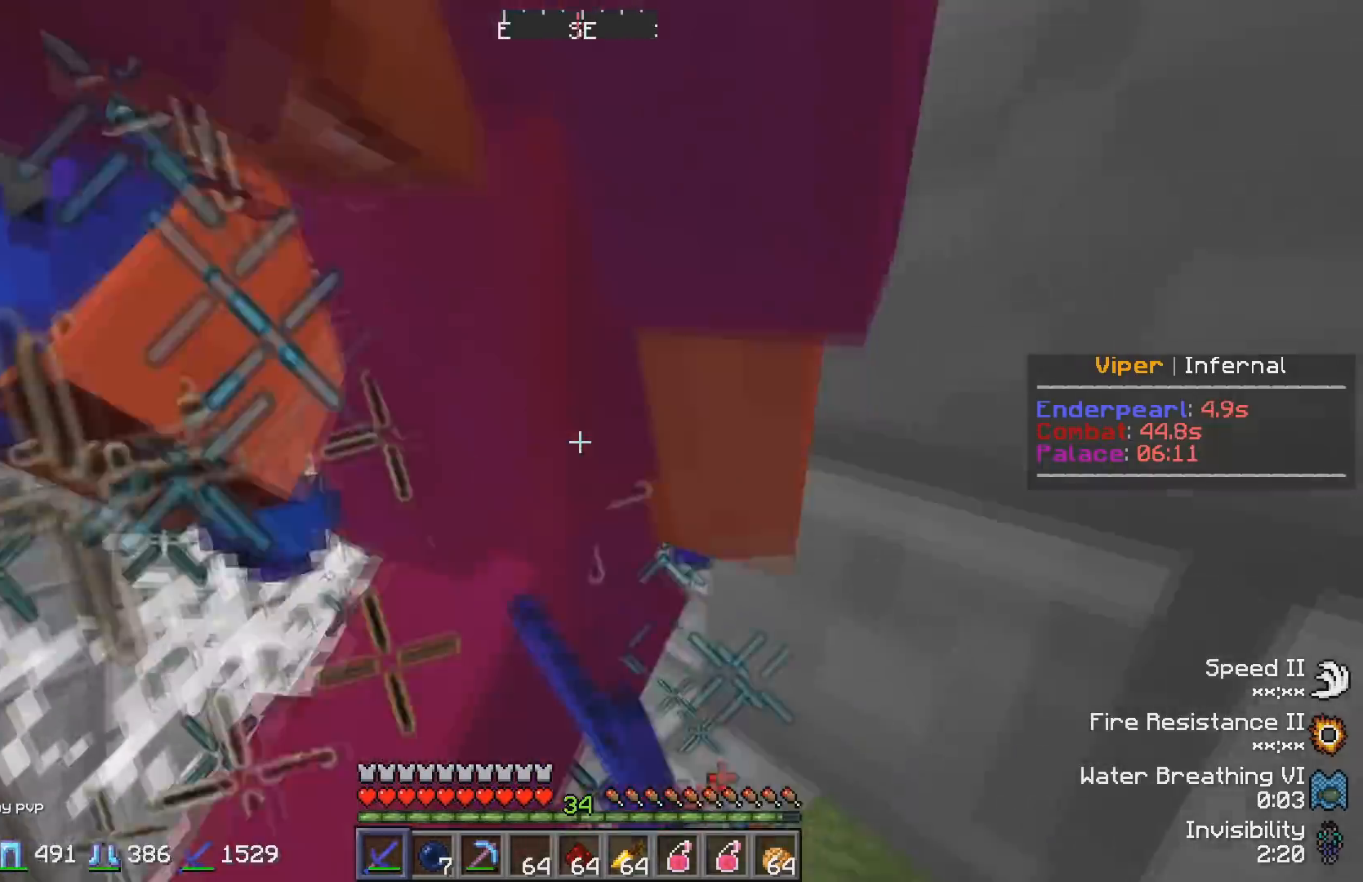
{"keys": [], "events": []}
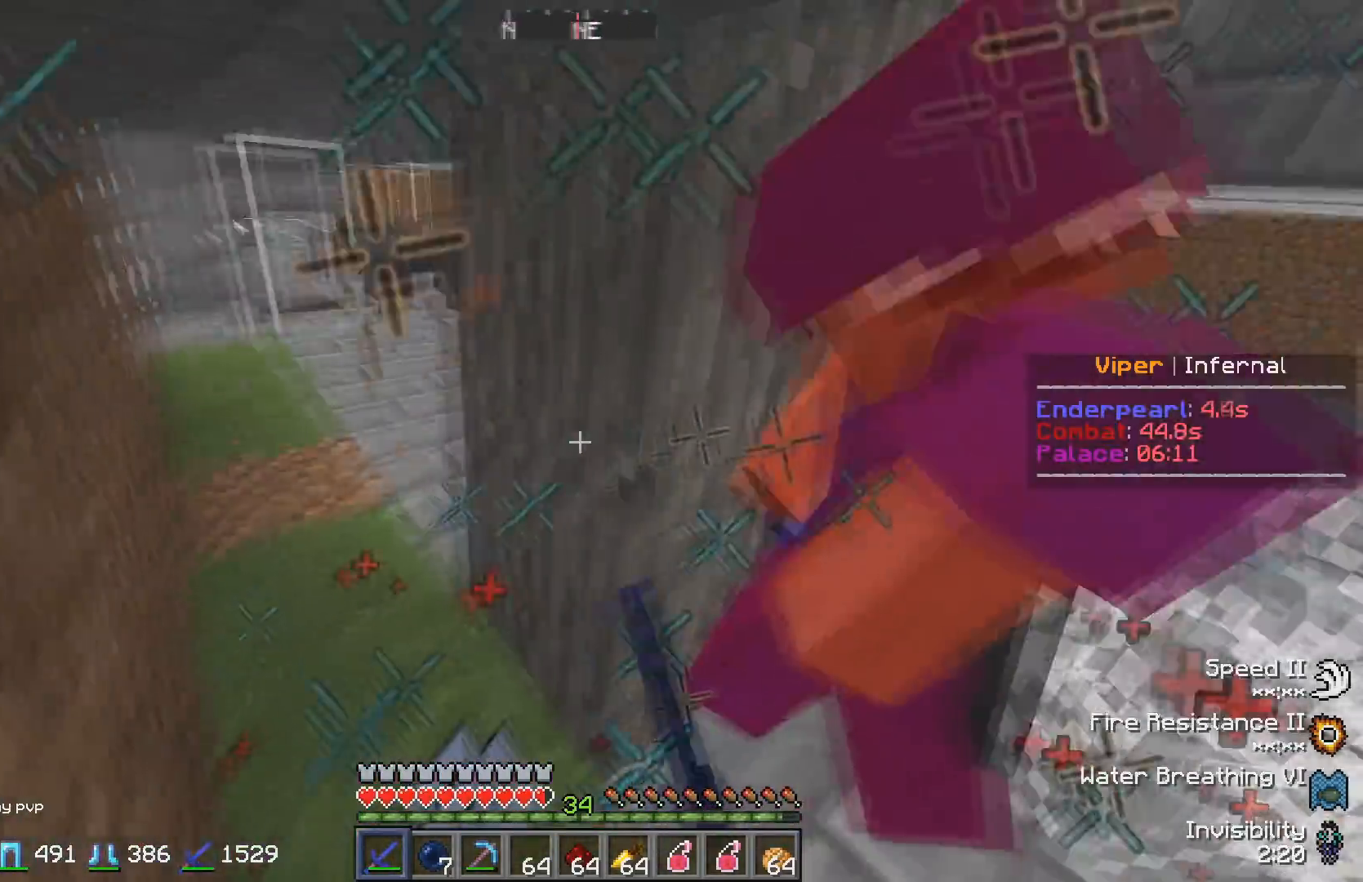
{"keys": [], "events": []}